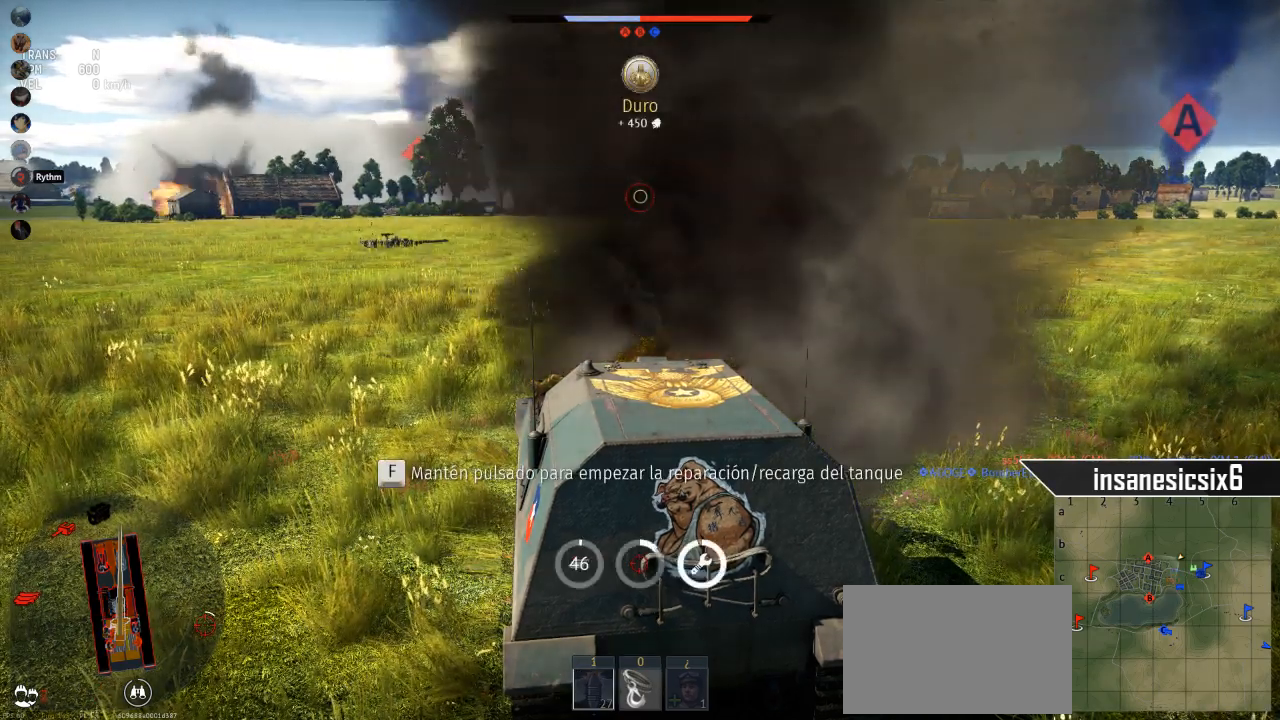
Gameplay with keyboard and mouse; each line is a JSON object with the keys and mouse buttons held at the frame after it. "events" lists presses ("down") and releases ("up") of "1", "2", "3", "4", "5", "a", "alt", "c", "caps_lock", "ctrl", "d", "e", "f", "g", "q", "r", "s", "shift", "space", "t", "tab", "v", "w", "x", "z", "mouse_left", "mouse_wheel" and "mouse_right" between this image and that frame as [ms after this image, input, new state], when the widget could be followed in between. "mouse_left", "mouse_wheel", "mouse_right" = the "left", "wheel", "right" buttons of the "mouse" list. No other keys are recorded. "wheel" means that the mouse wheel is clicked or scrolled. "mouse_move" is the direction in which the mouse moves at that frame (one of eight, or "still"), when it could be read.
{"keys": ["f"], "mouse": [], "mouse_move": "still", "events": [[450, "f", "down"]]}
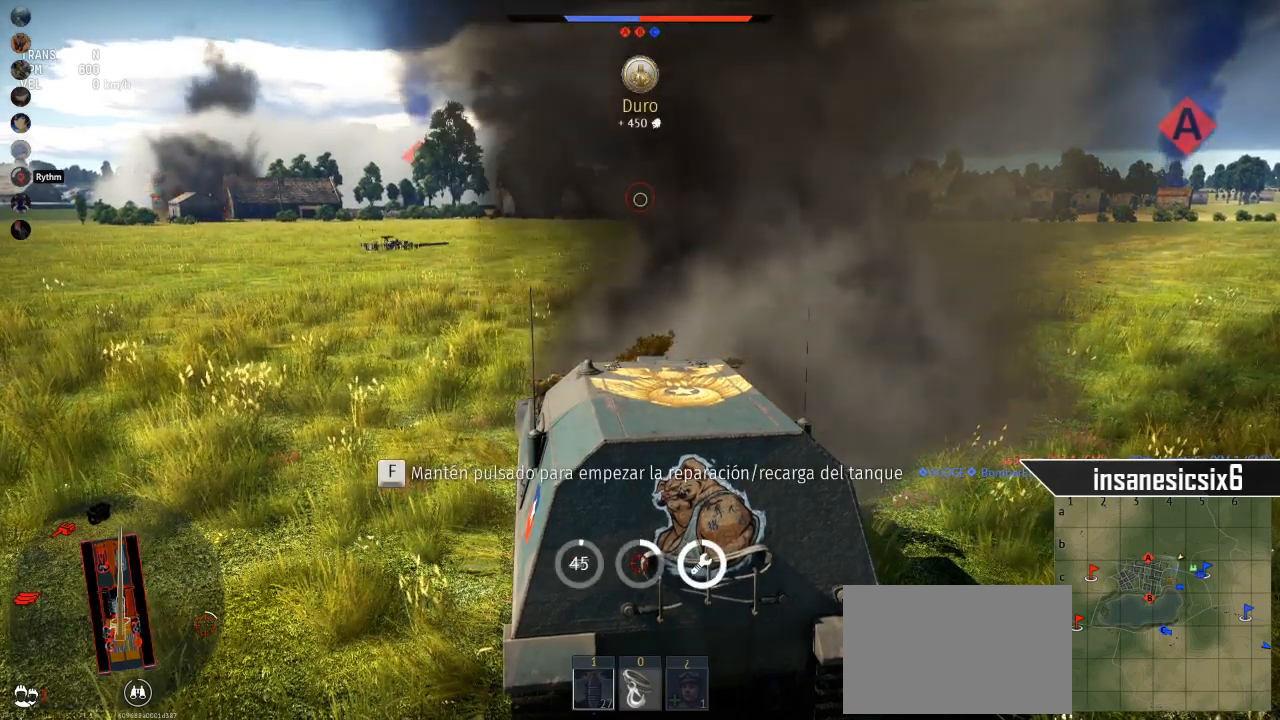
{"keys": ["f"], "mouse": [], "mouse_move": "still", "events": []}
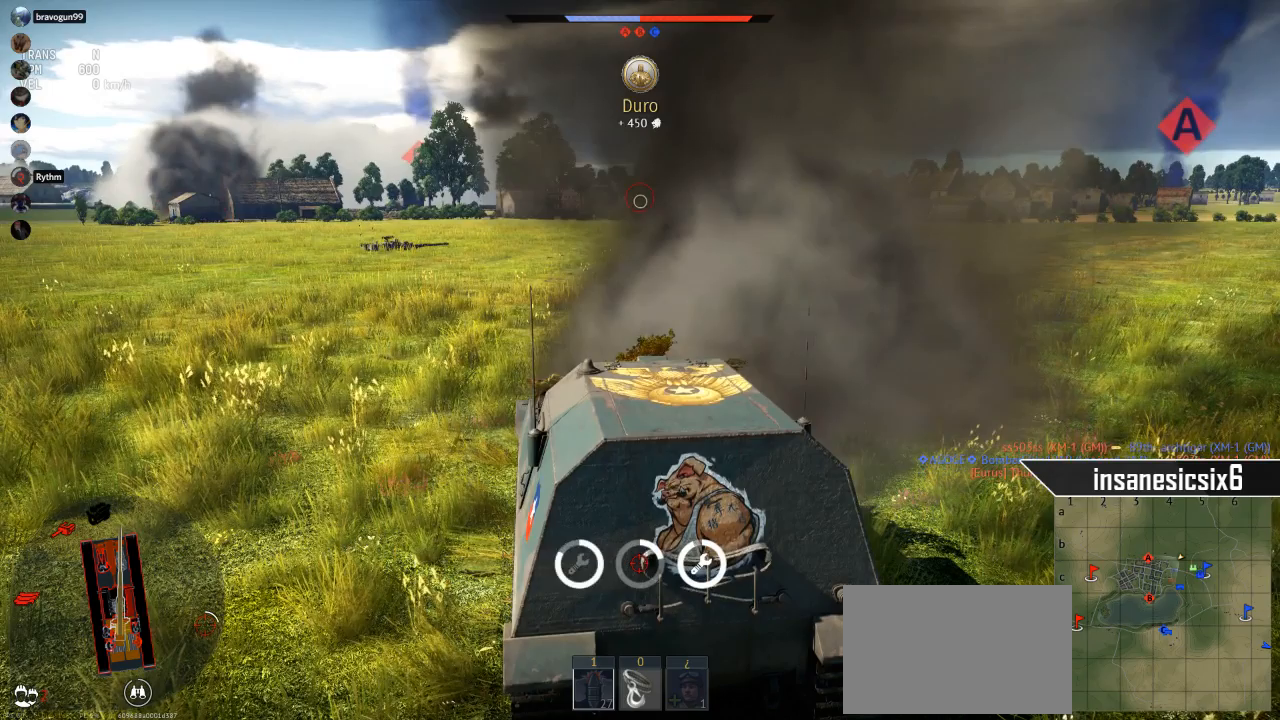
{"keys": ["f"], "mouse": [], "mouse_move": "still", "events": []}
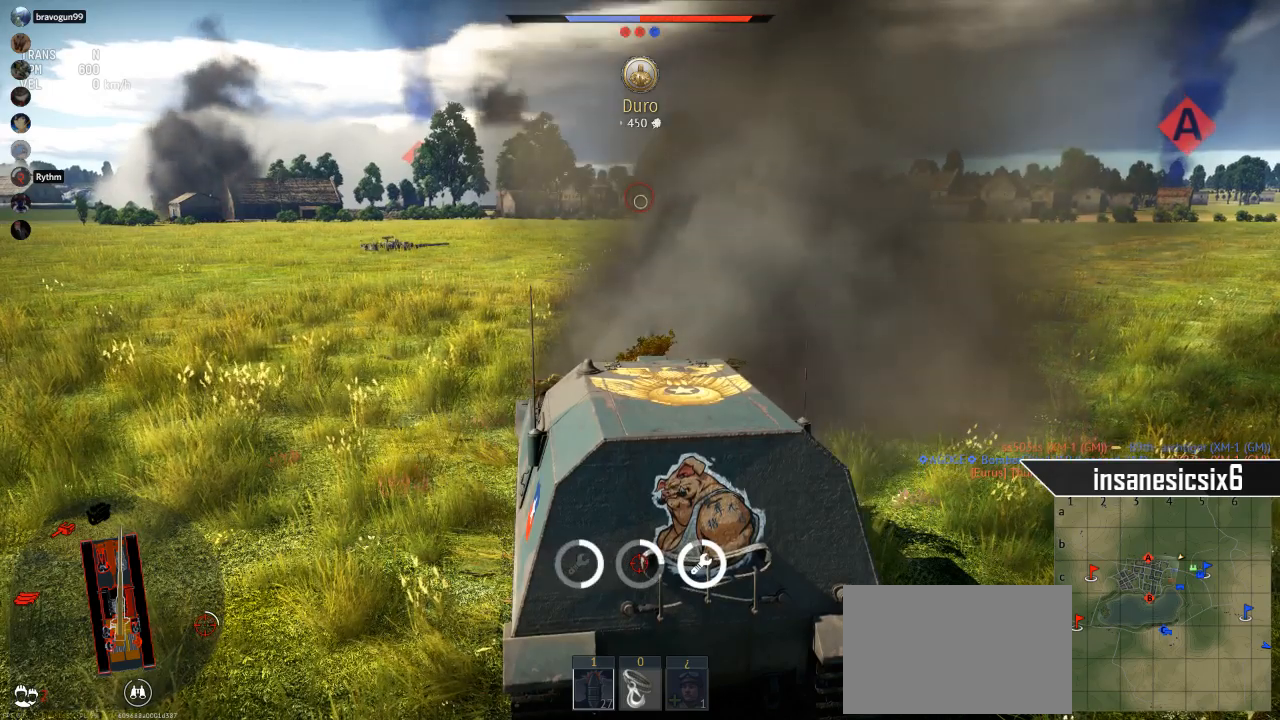
{"keys": ["f"], "mouse": [], "mouse_move": "still", "events": []}
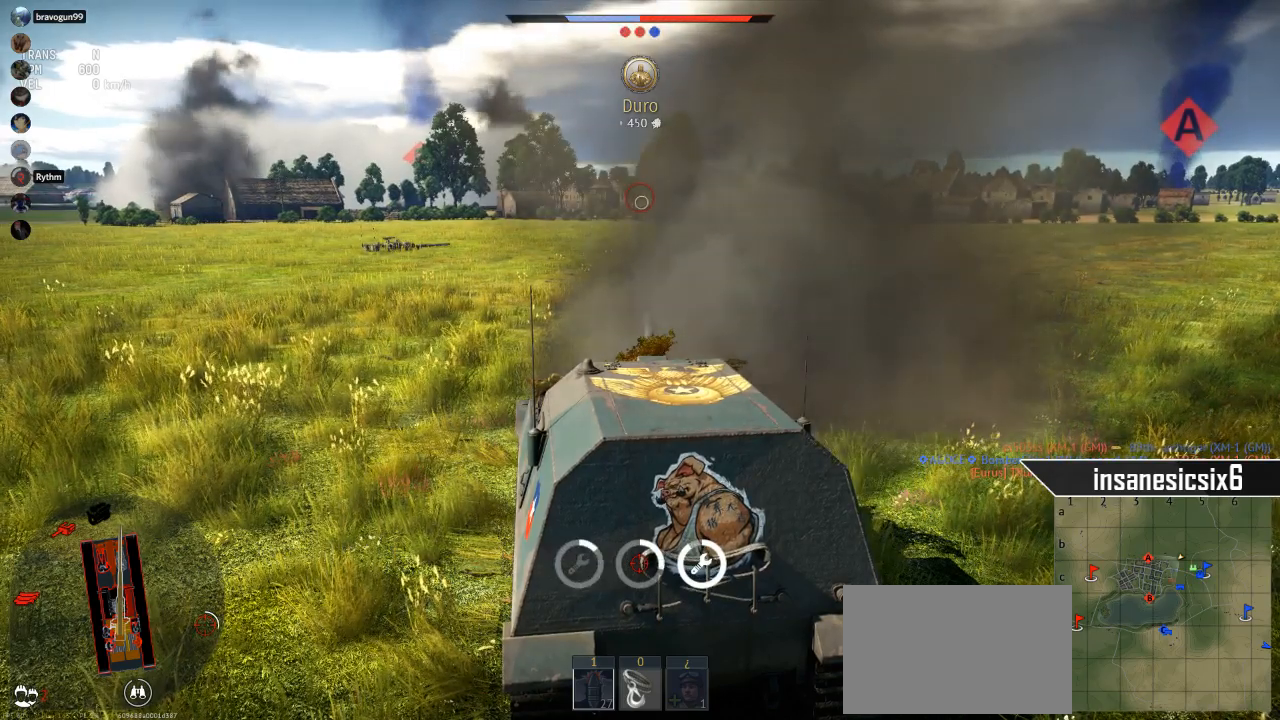
{"keys": ["f"], "mouse": [], "mouse_move": "still", "events": []}
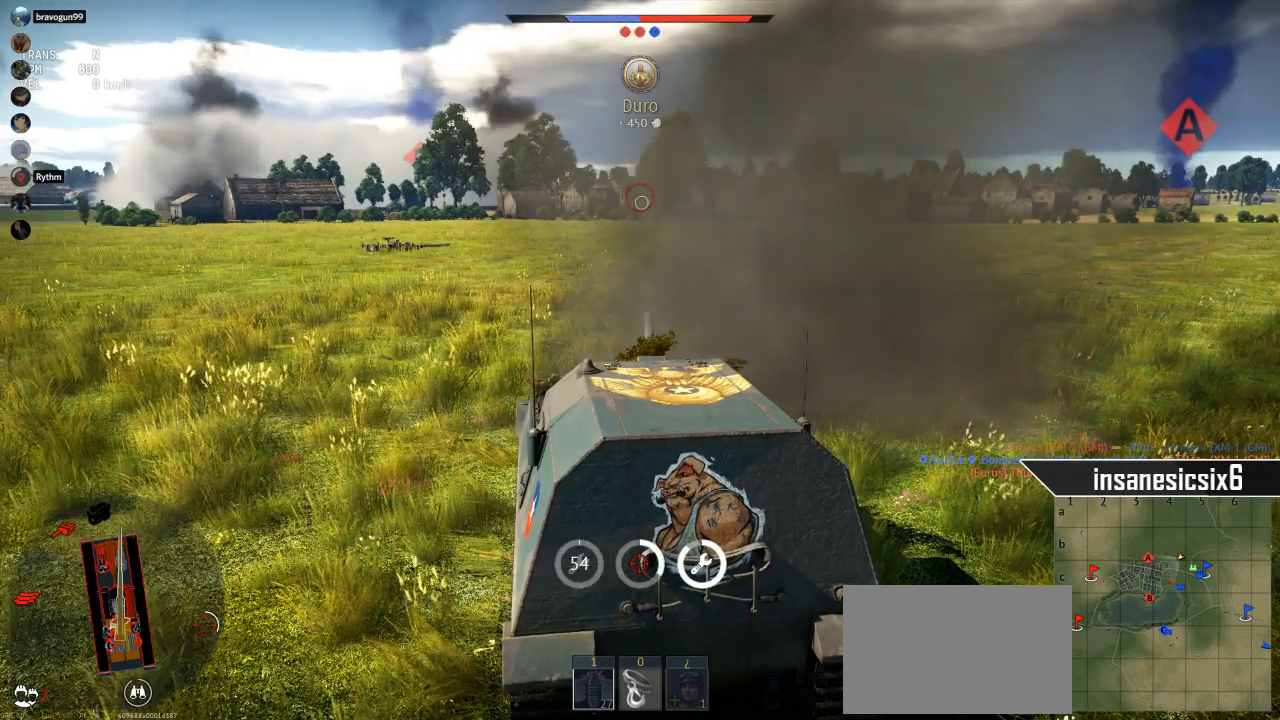
{"keys": ["f"], "mouse": [], "mouse_move": "still", "events": []}
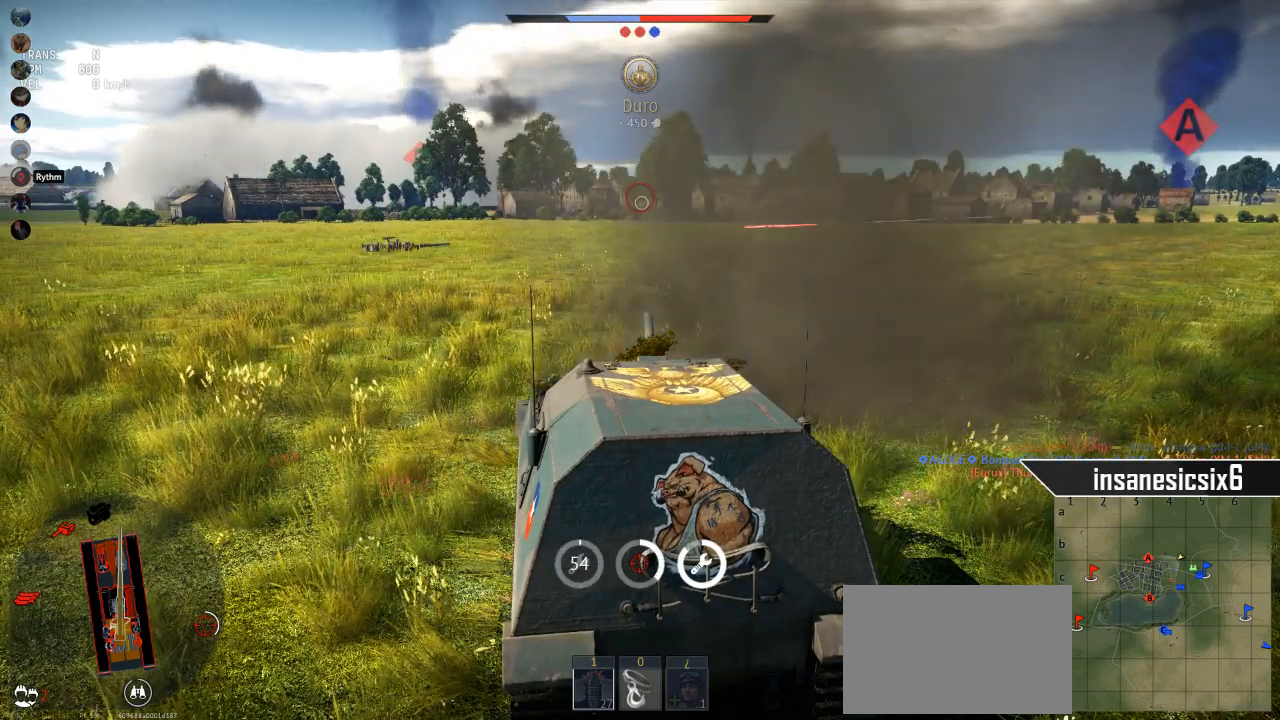
{"keys": ["f"], "mouse": [], "mouse_move": "still", "events": []}
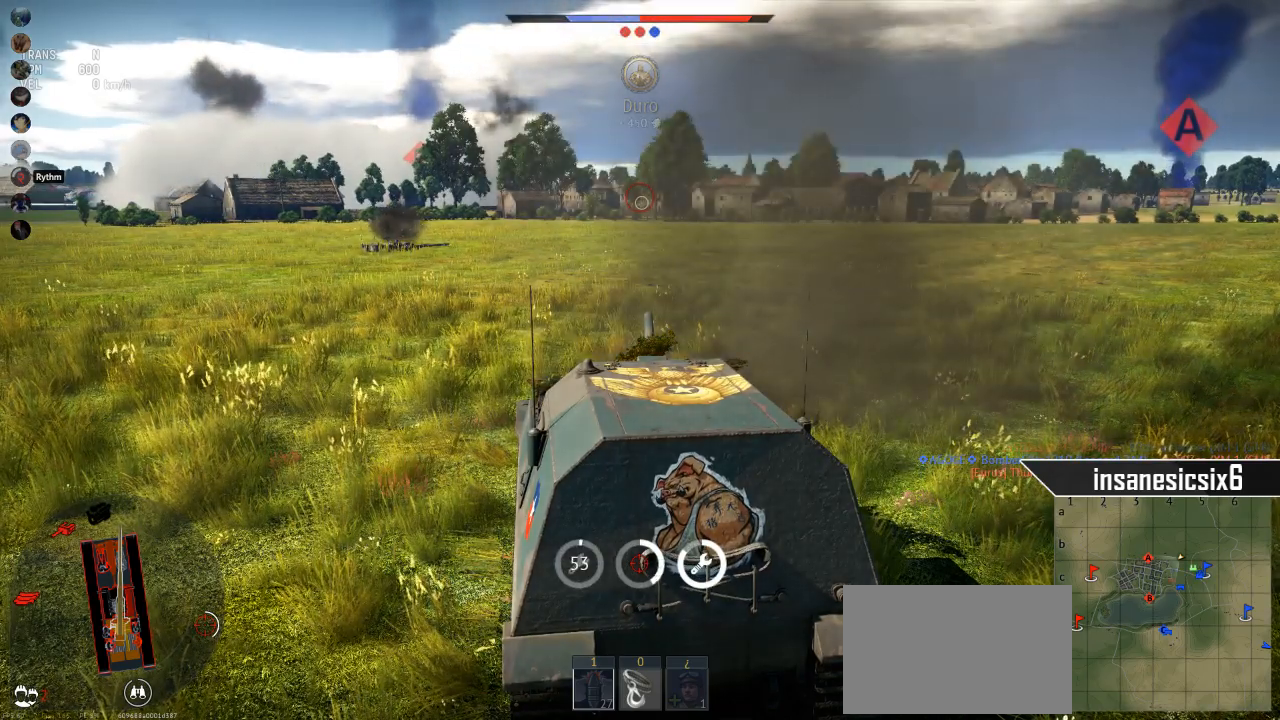
{"keys": [], "mouse": [], "mouse_move": "still", "events": [[283, "f", "up"]]}